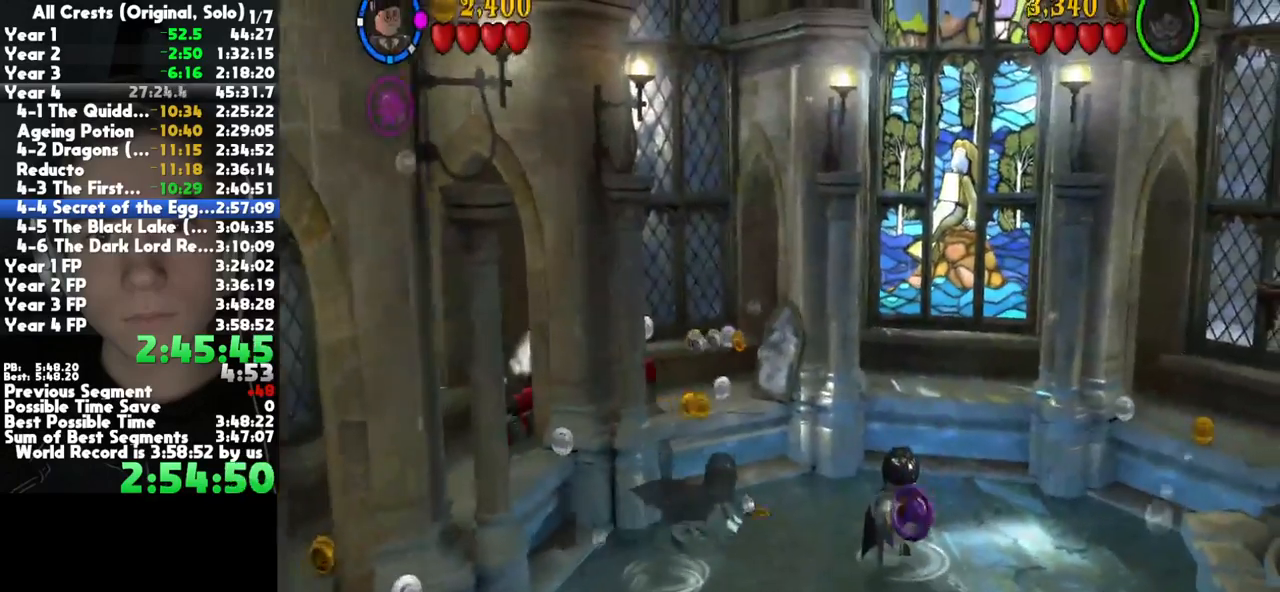
Gameplay with a controller (Xbox layout); each line is a JSON object with the inputs held at the frame after it. "button_events" lists button changes between this image and that frame as [ms after this image, input, new state], when the widget could be followed in between (sticks are given only as held states). This document gives stick clicks only as held states, not as events. Not read: B other_buttons.
{"buttons": [], "left_stick": "right", "right_stick": "center", "button_events": []}
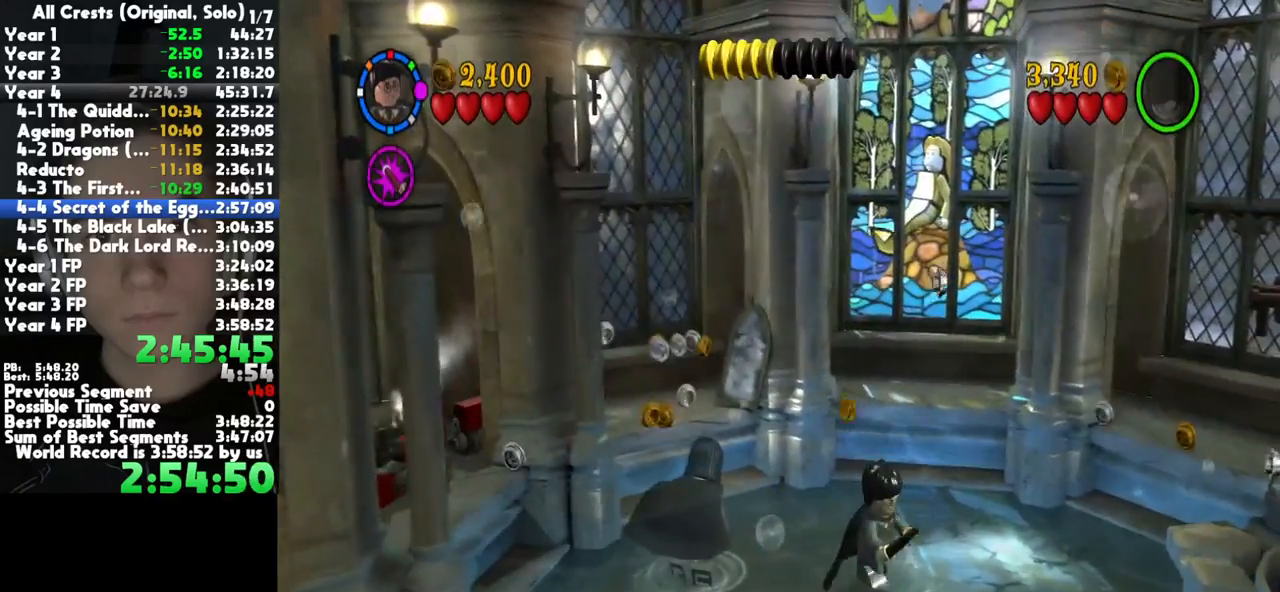
{"buttons": [], "left_stick": "center", "right_stick": "center", "button_events": []}
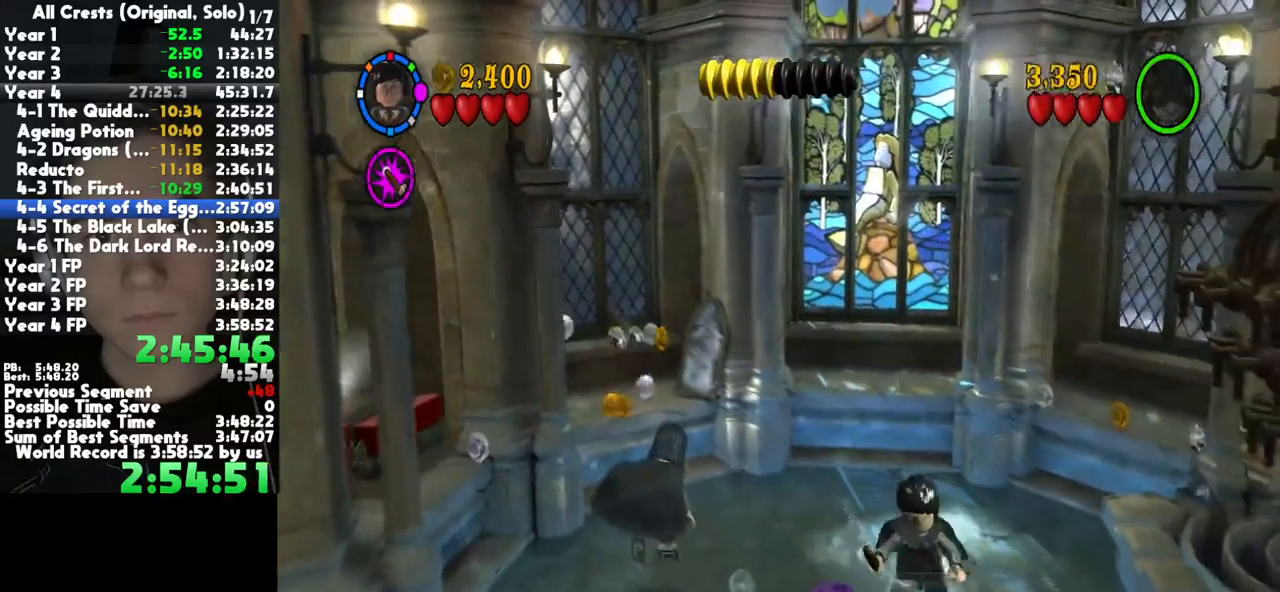
{"buttons": [], "left_stick": "center", "right_stick": "center", "button_events": []}
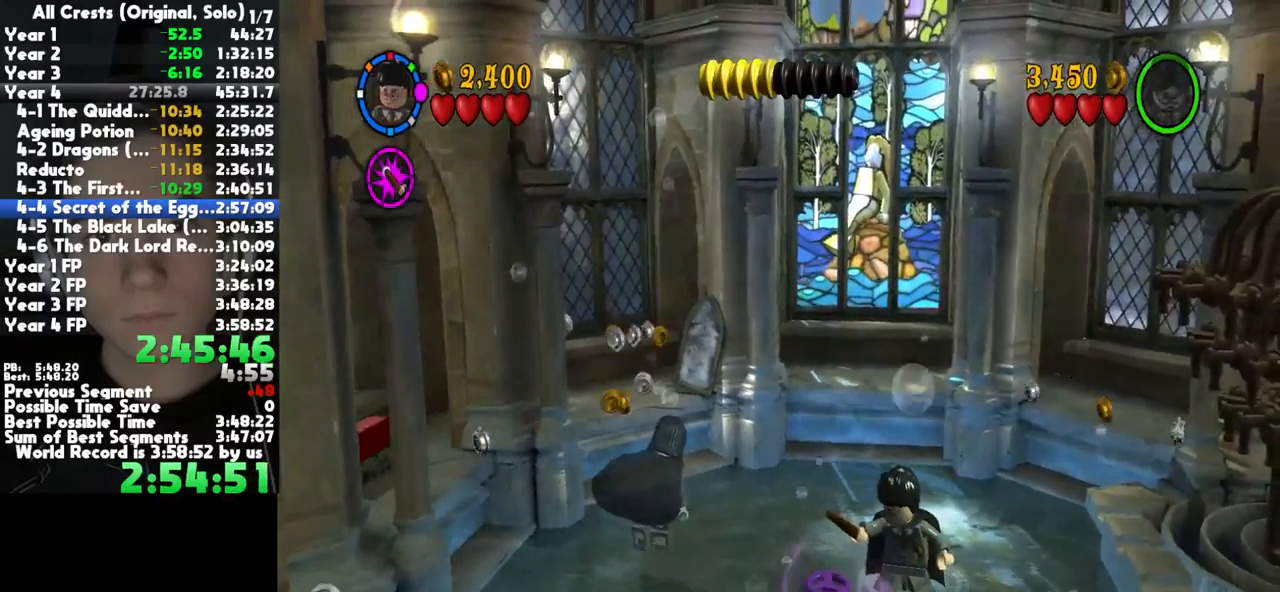
{"buttons": [], "left_stick": "up-right", "right_stick": "center", "button_events": []}
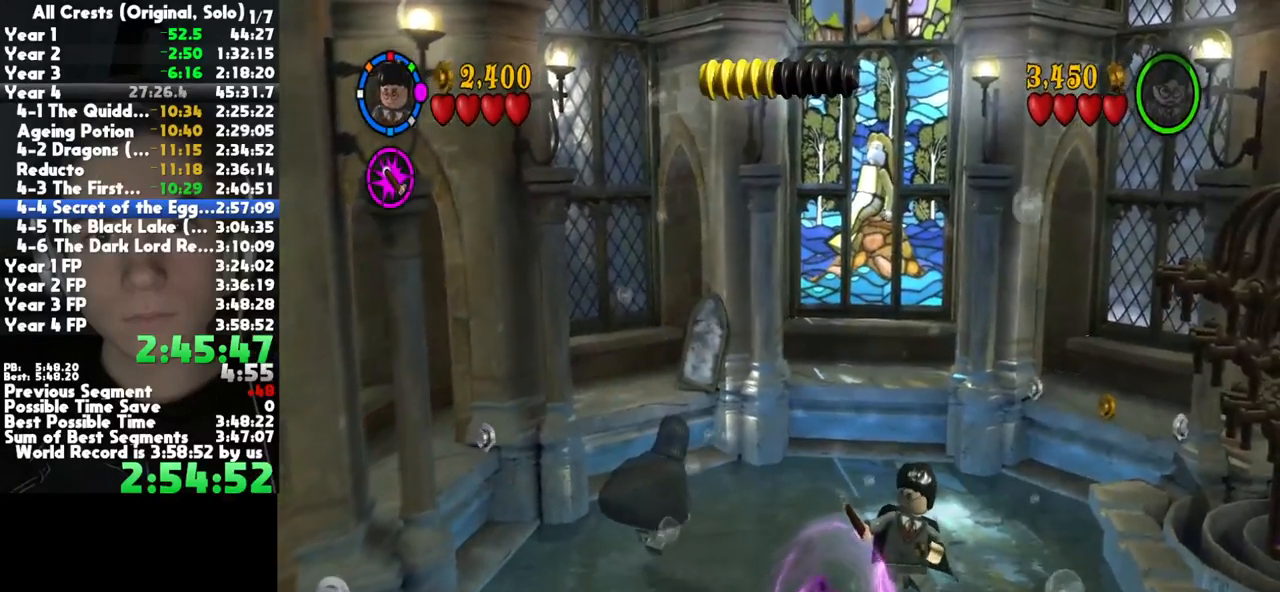
{"buttons": [], "left_stick": "up-right", "right_stick": "center", "button_events": []}
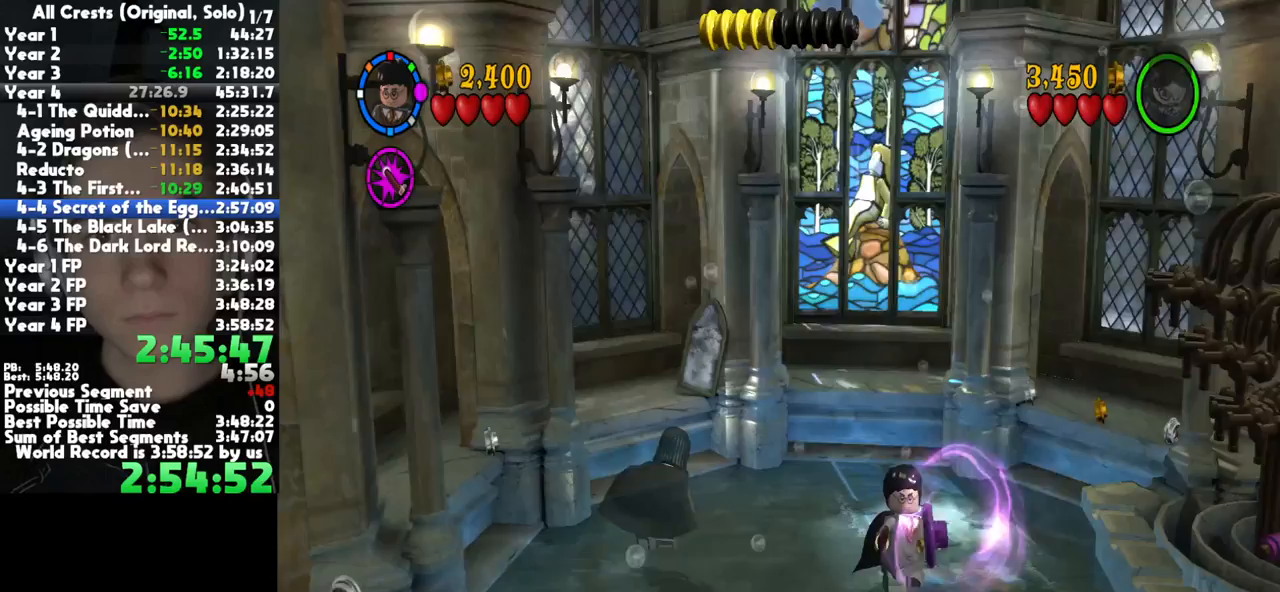
{"buttons": [], "left_stick": "right", "right_stick": "center", "button_events": []}
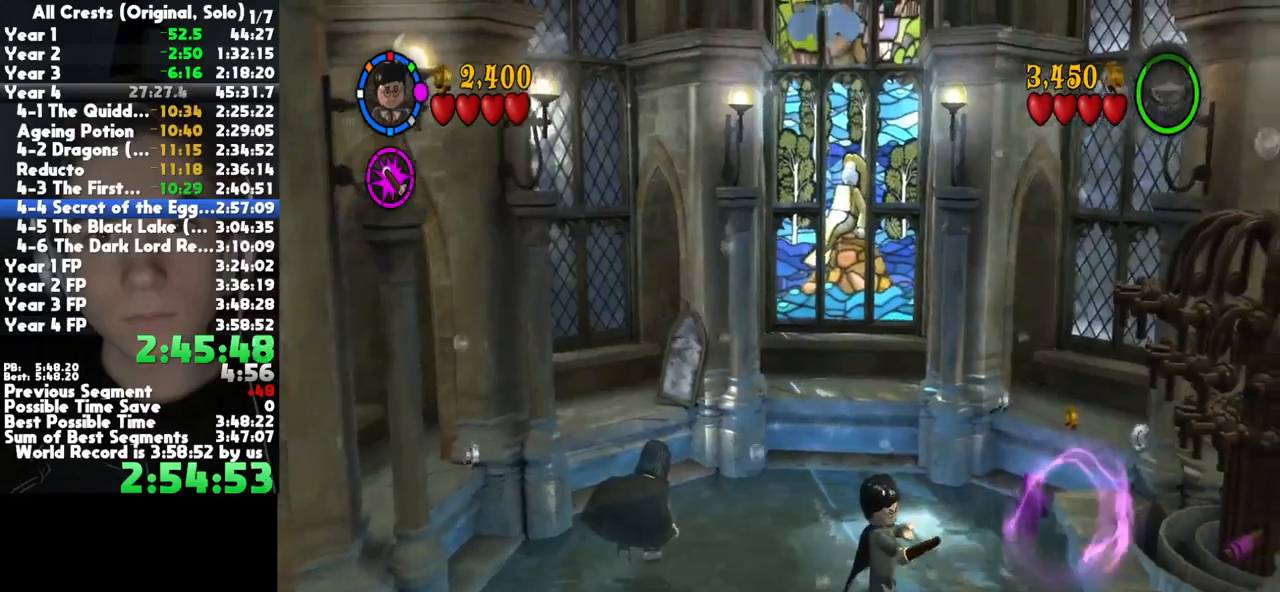
{"buttons": [], "left_stick": "right", "right_stick": "center", "button_events": []}
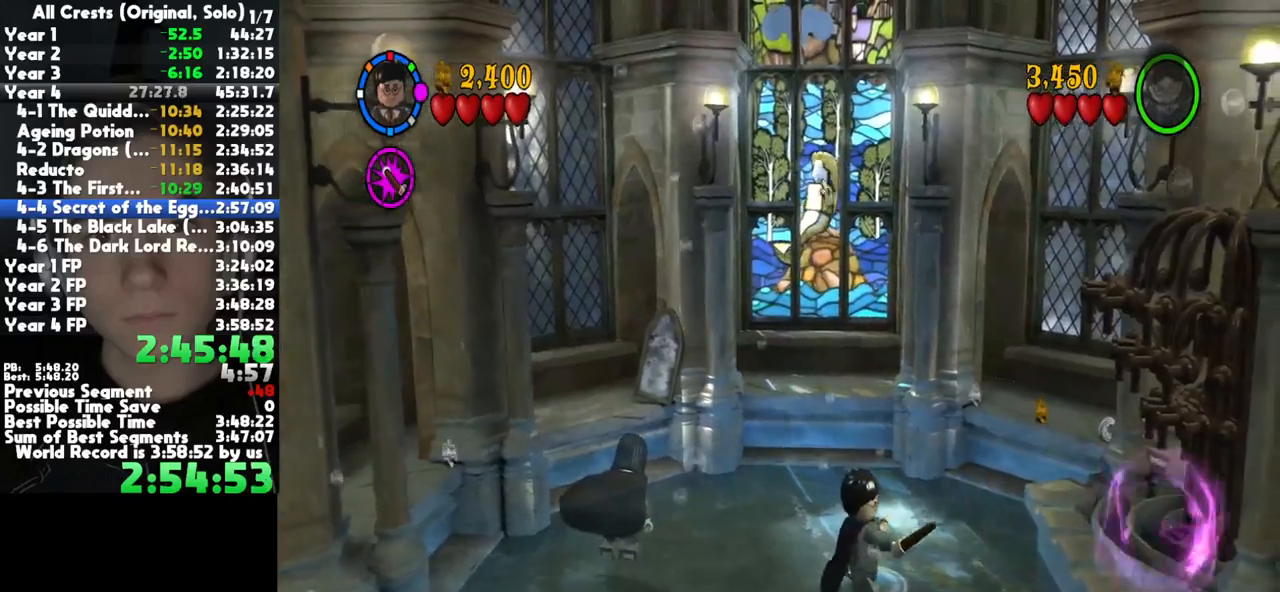
{"buttons": [], "left_stick": "down-right", "right_stick": "center", "button_events": []}
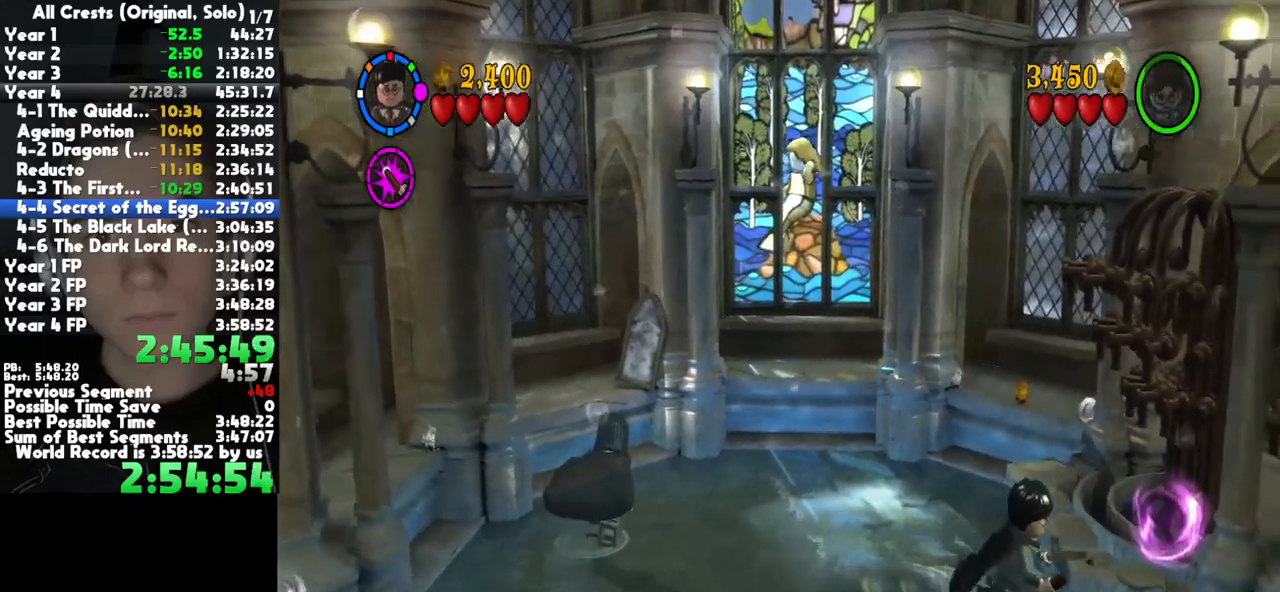
{"buttons": [], "left_stick": "center", "right_stick": "center", "button_events": []}